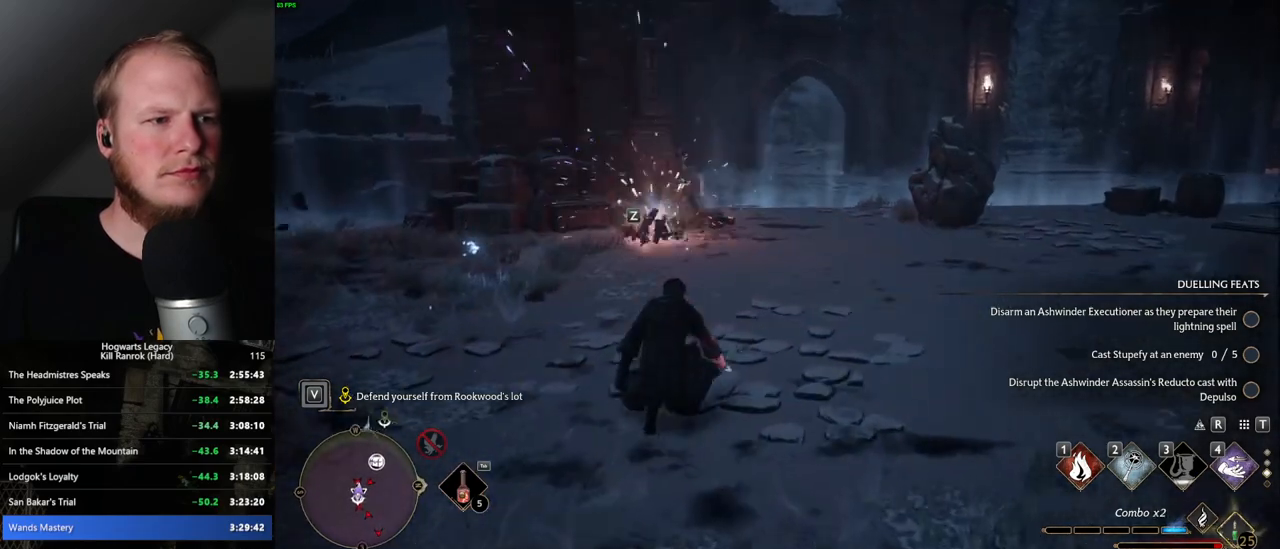
Gameplay with keyboard and mouse; each line is a JSON object with the keys and mouse buttons held at the frame after it. "events" lists presses ("down") and releases ("up") of ".", "/", "0", "1", "2", "3", "4", "5", "6", "7", "8", "9", "a", "alt_l", "alt_r", "b", "backslash", "backspace", "c", "caps_lock", "comma", "ctrl_l", "ctrl_r", "d", "e", "equals", "escape", "f", "f1", "f10", "f11", "f12", "f2", "f3", "f4", "f5", "f6", "f7", "f8", "f9", "g", "h", "i", "j", "k", "l", "lbracket", "m", "minus", "n", "o", "p", "q", "quote", "r", "rbracket", "return", "s", "semicolon", "shift_l", "shift_r", "space", "super_l", "super_r", "t", "tab", "tilde", "u", "v", "w", "x", "y", "z", "mouse_left", "mouse_wheel", "mouse_right", "mouse_mb4" and "mouse_mb5" between this image and that frame as [ms after this image, input, new state], when the widget could be followed in between. "mouse_left", "mouse_wheel", "mouse_right", "mouse_mb4", "mouse_mb5" = the "left", "wheel", "right", "mb4", "mb5" buttons of the "mouse" list. No other keys are recorded. "wheel" means that the mouse wheel is clicked or scrolled. Mouse movement is not recorded.
{"keys": ["w", "z"], "mouse": [], "events": [[250, "a", "down"], [417, "a", "up"], [450, "z", "down"]]}
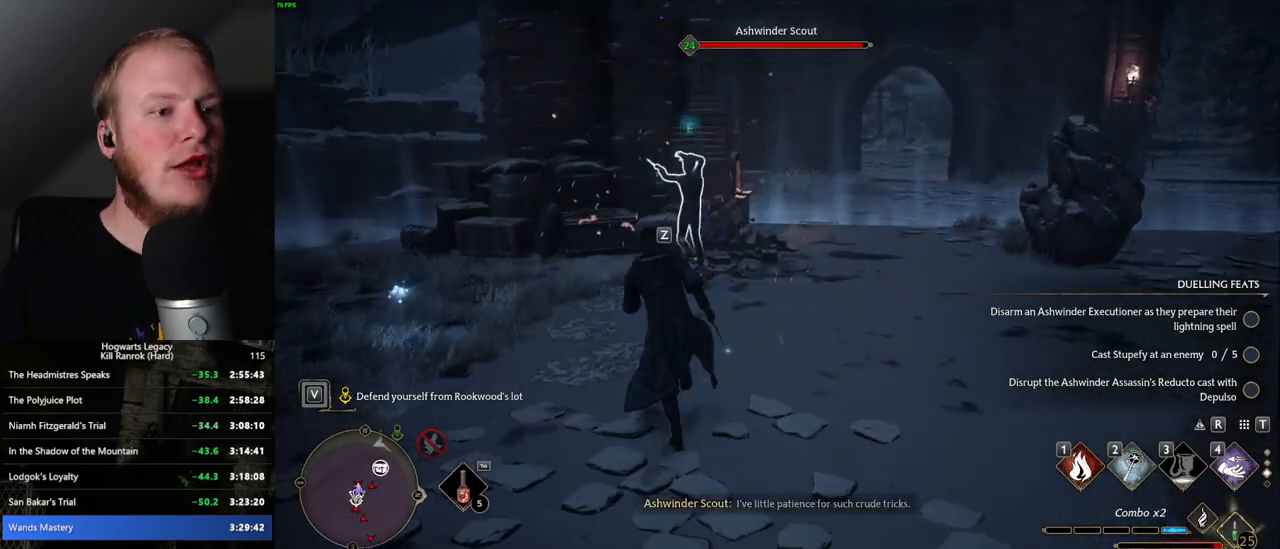
{"keys": ["d", "w"], "mouse": [], "events": [[67, "z", "up"], [467, "d", "down"]]}
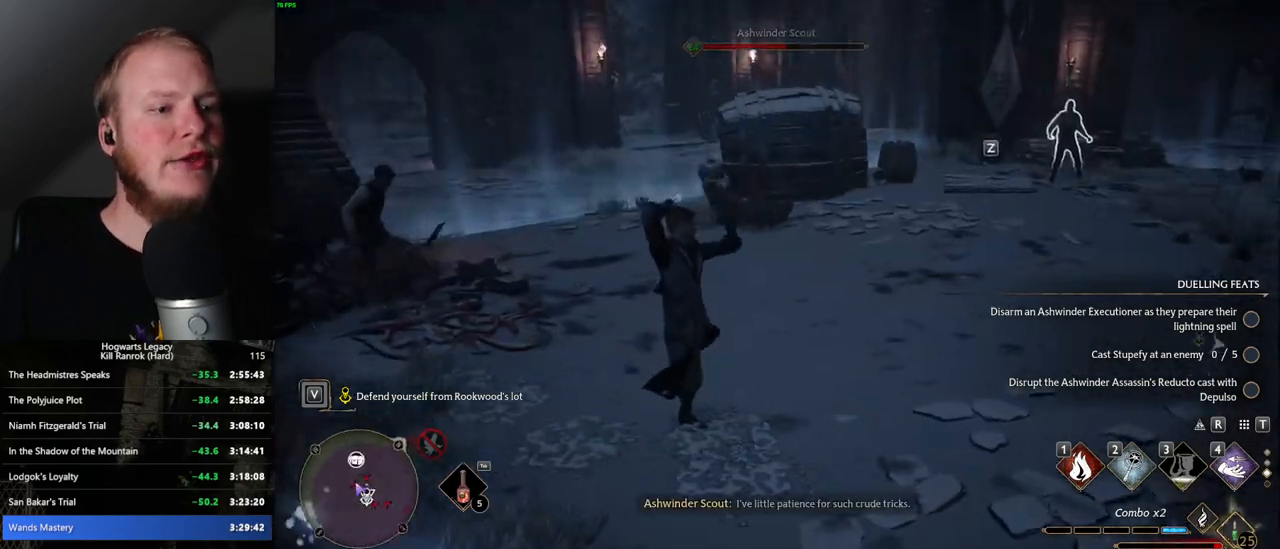
{"keys": ["d", "s"], "mouse": [], "events": [[100, "w", "up"], [350, "s", "down"]]}
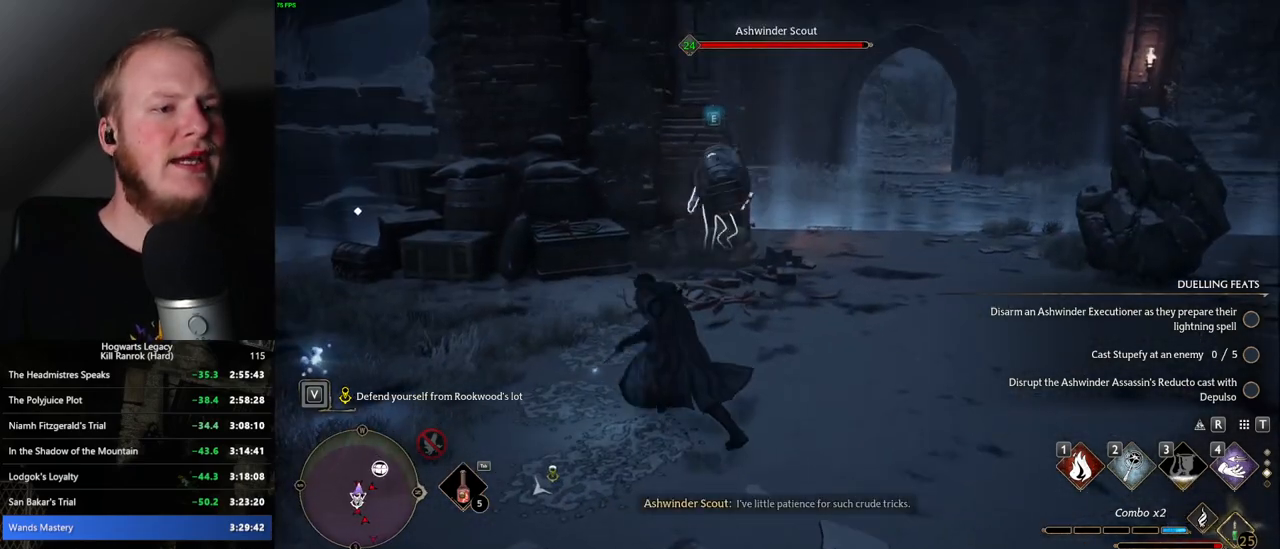
{"keys": ["a", "s"], "mouse": [], "events": [[33, "space", "down"], [150, "space", "up"], [400, "a", "down"], [400, "d", "up"]]}
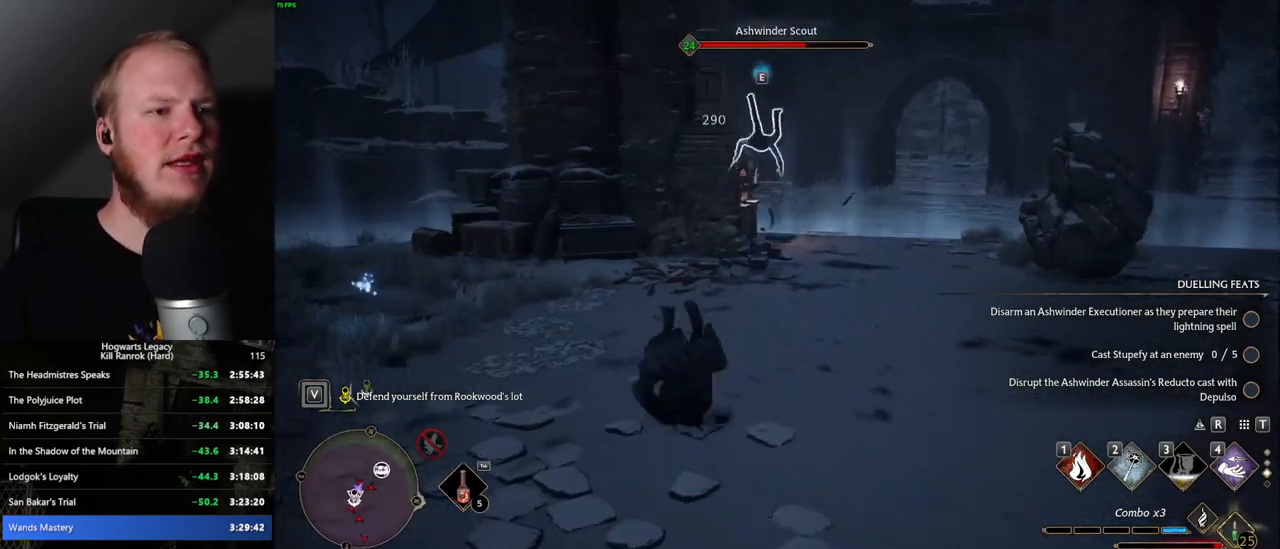
{"keys": ["a"], "mouse": [], "events": [[33, "s", "up"], [217, "z", "down"], [317, "z", "up"]]}
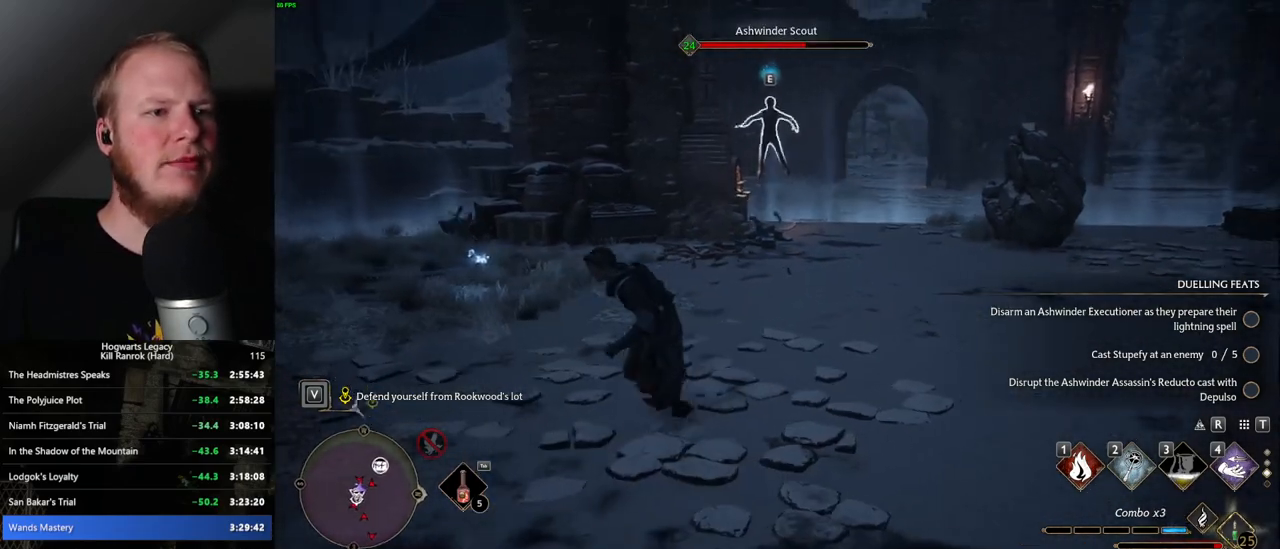
{"keys": ["a"], "mouse": [], "events": []}
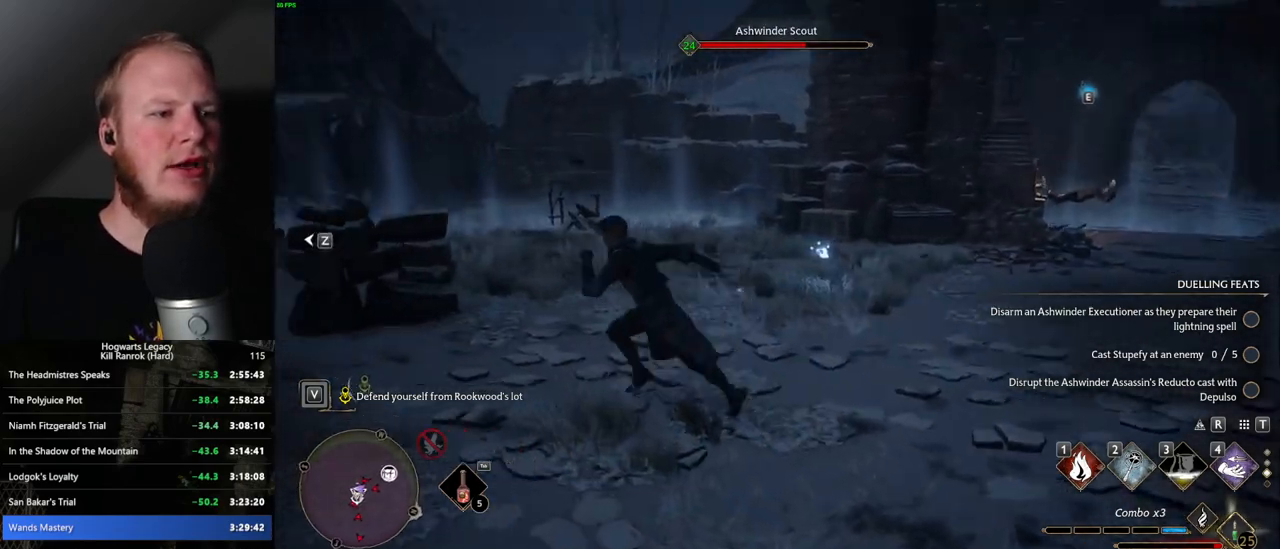
{"keys": ["a"], "mouse": [], "events": [[317, "z", "down"], [417, "z", "up"]]}
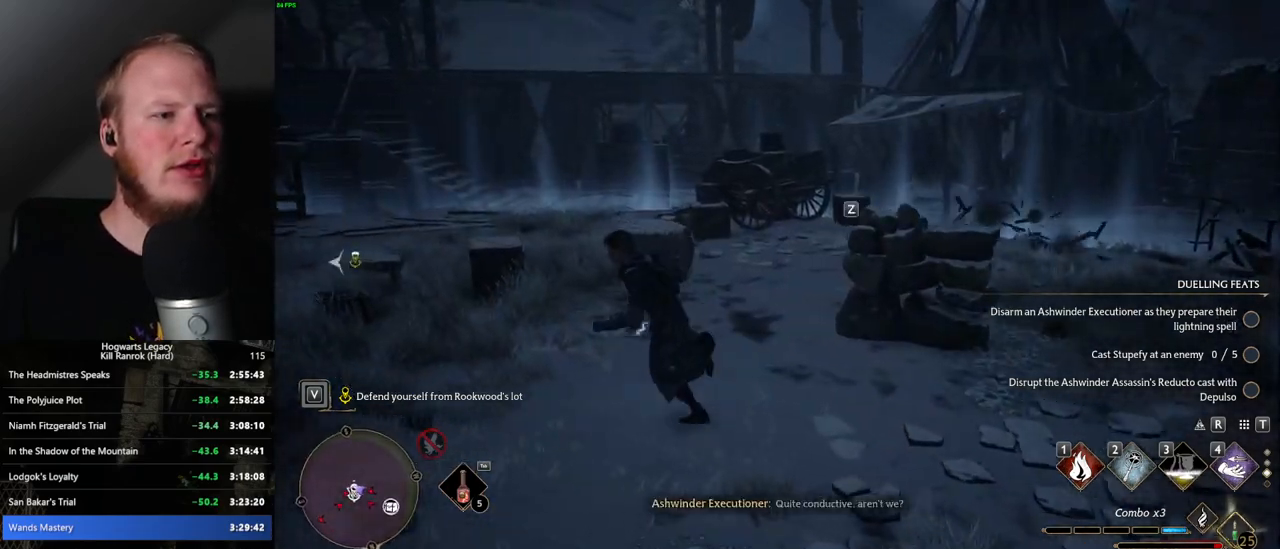
{"keys": ["a"], "mouse": [], "events": []}
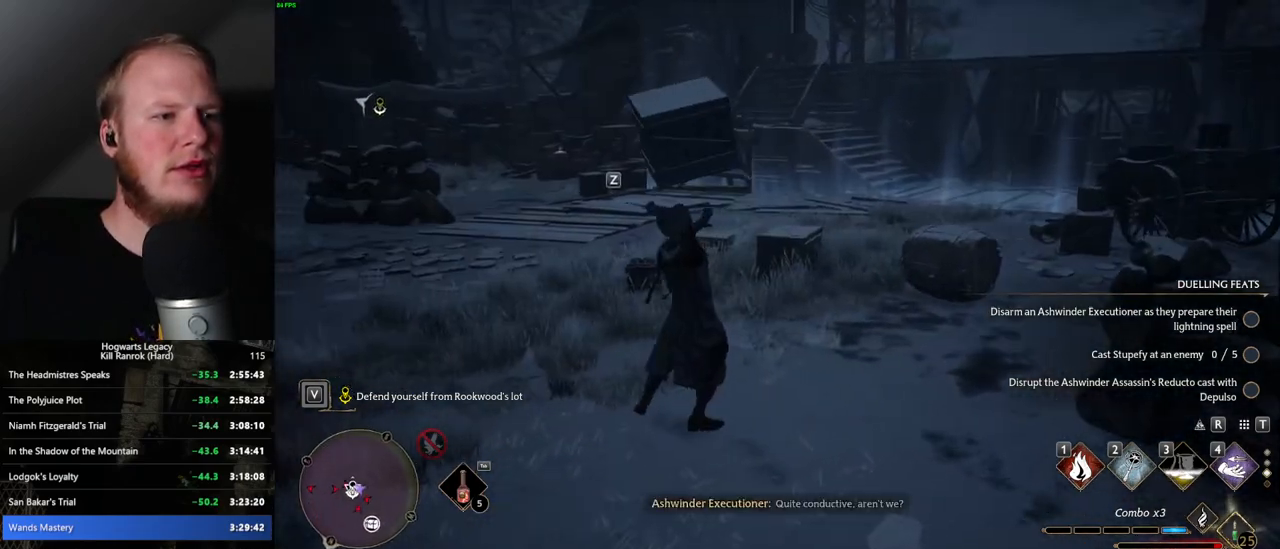
{"keys": ["space", "w"], "mouse": [], "events": [[250, "w", "down"], [367, "a", "up"], [483, "space", "down"]]}
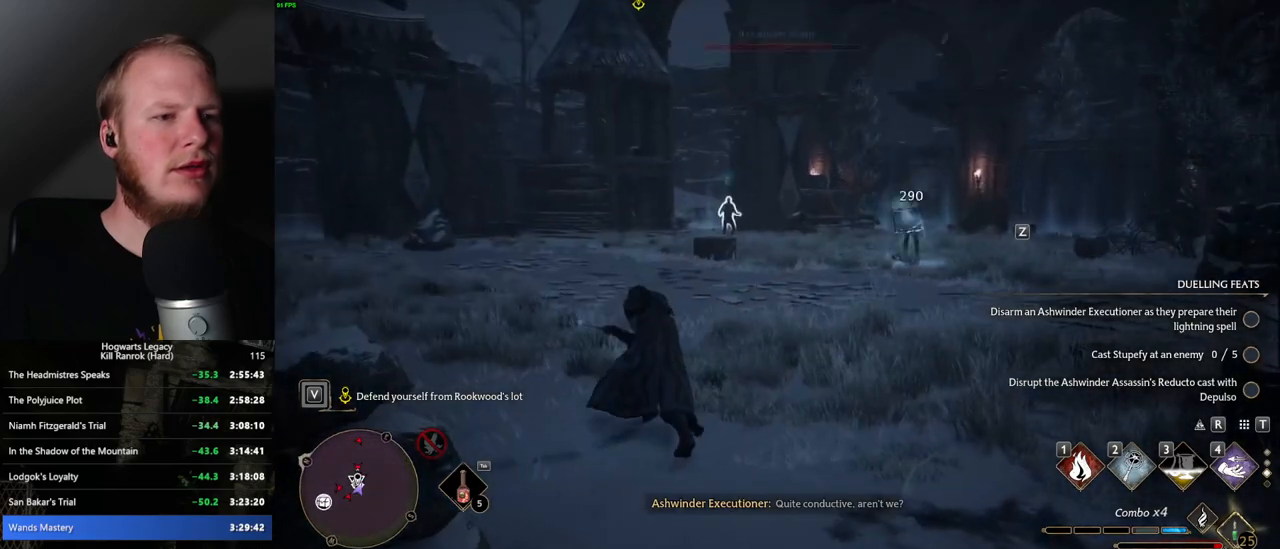
{"keys": ["w"], "mouse": [], "events": [[83, "space", "up"]]}
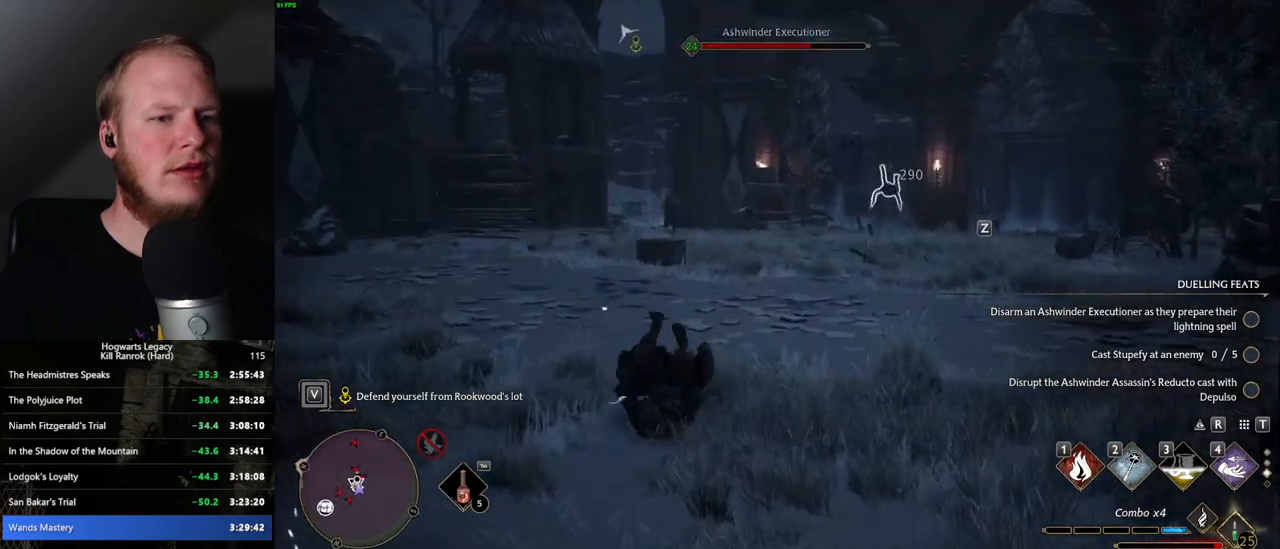
{"keys": ["w"], "mouse": [], "events": []}
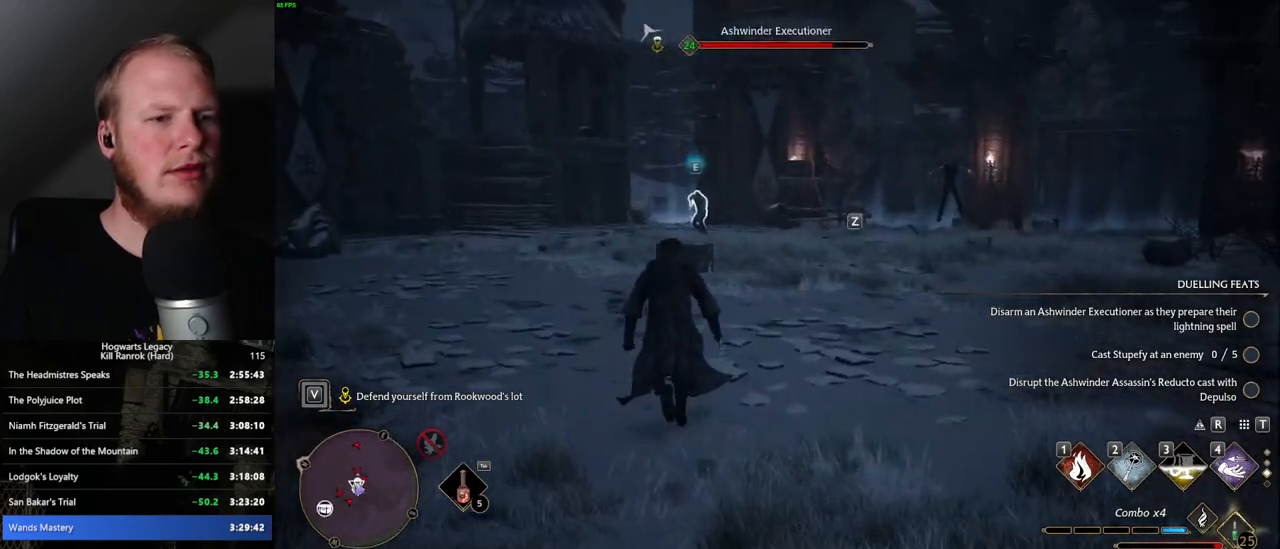
{"keys": ["w"], "mouse": [], "events": [[167, "z", "down"], [233, "z", "up"]]}
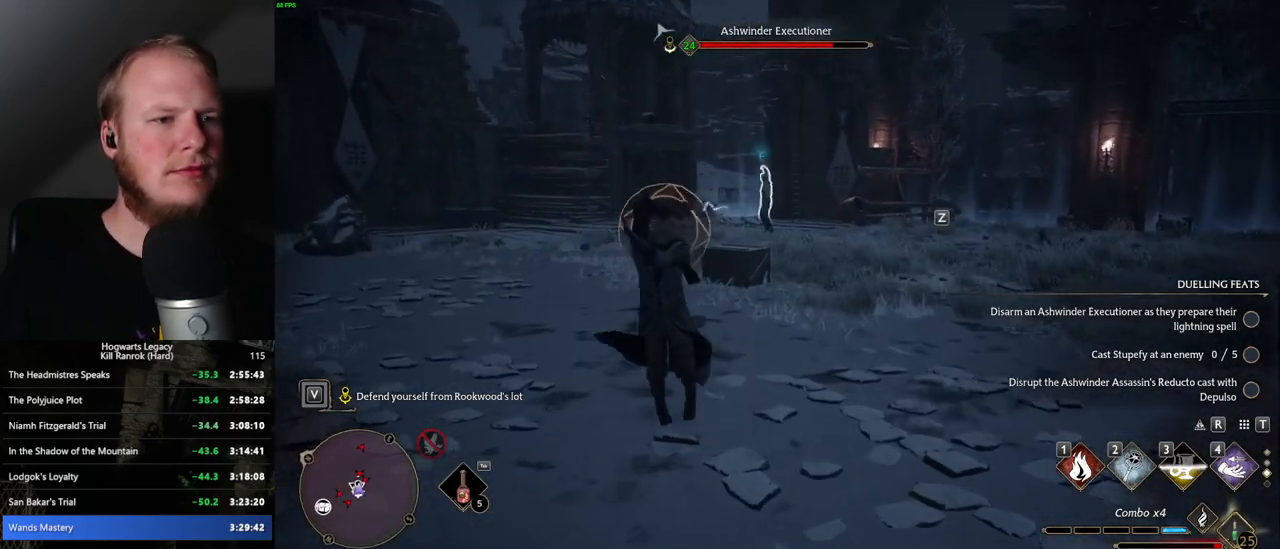
{"keys": ["a", "w"], "mouse": [], "events": [[233, "a", "down"]]}
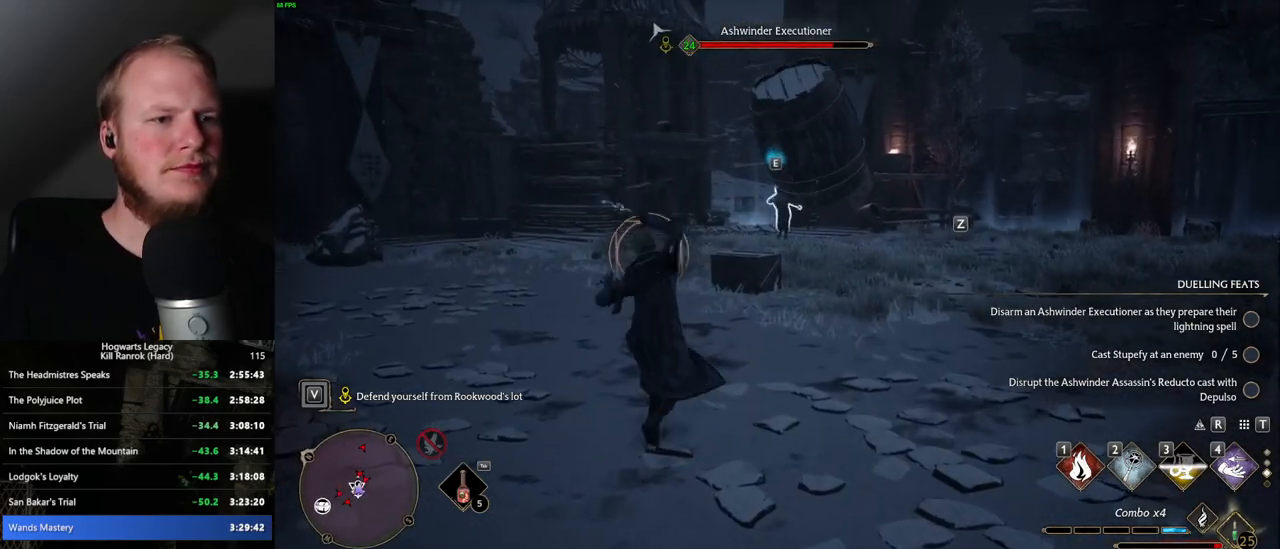
{"keys": ["a", "w"], "mouse": [], "events": [[133, "space", "down"], [233, "space", "up"]]}
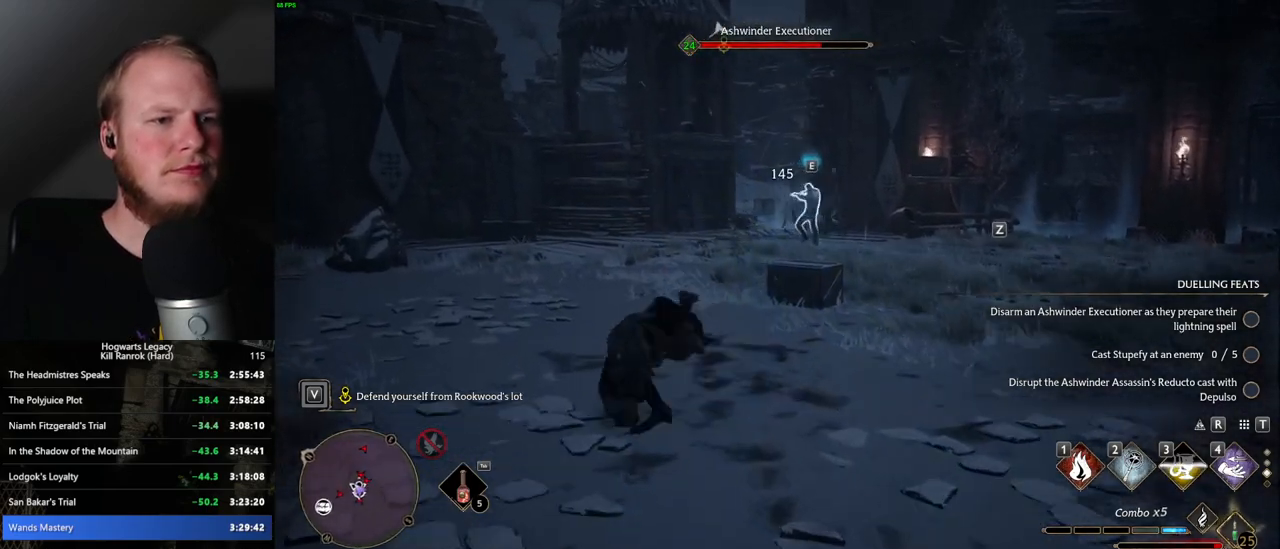
{"keys": ["w"], "mouse": [], "events": [[33, "a", "up"], [333, "z", "down"], [417, "z", "up"]]}
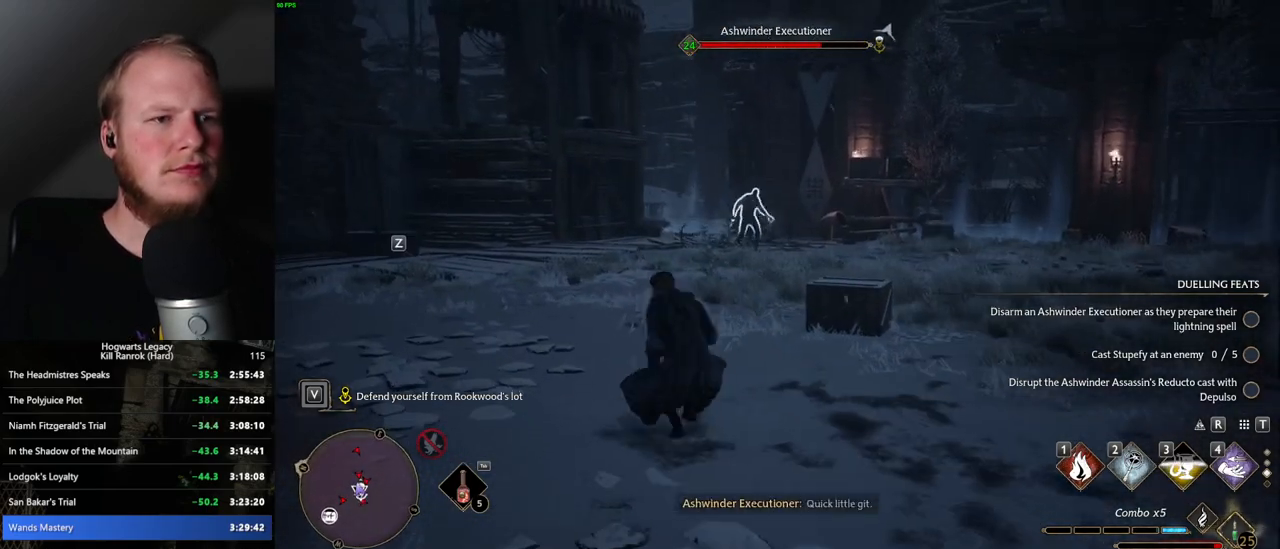
{"keys": ["w"], "mouse": [], "events": [[17, "z", "down"], [83, "z", "up"]]}
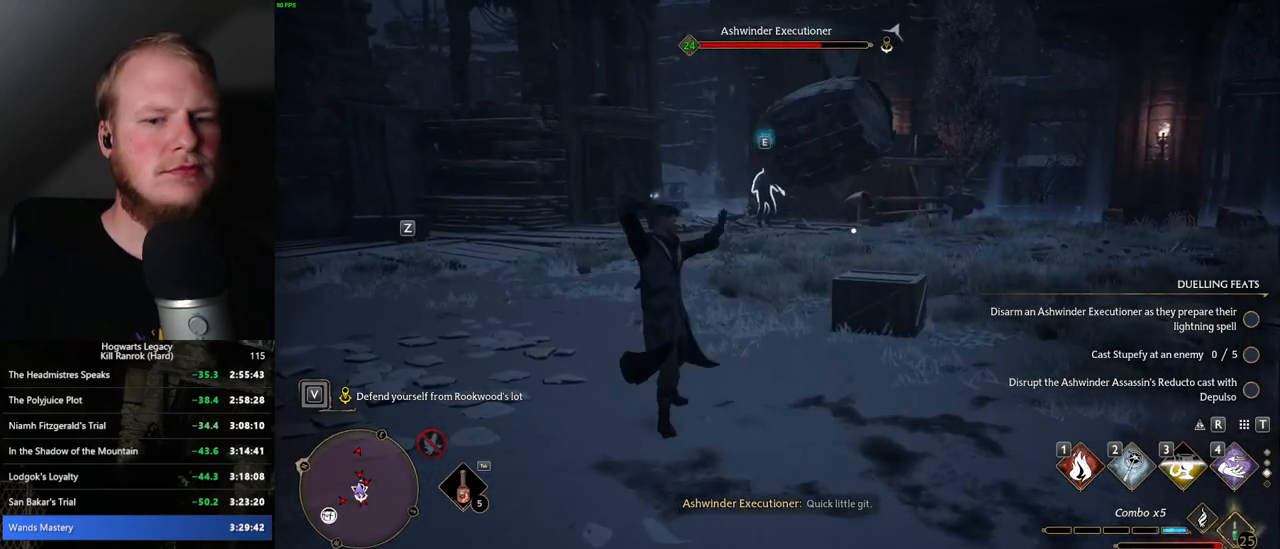
{"keys": ["w"], "mouse": [], "events": []}
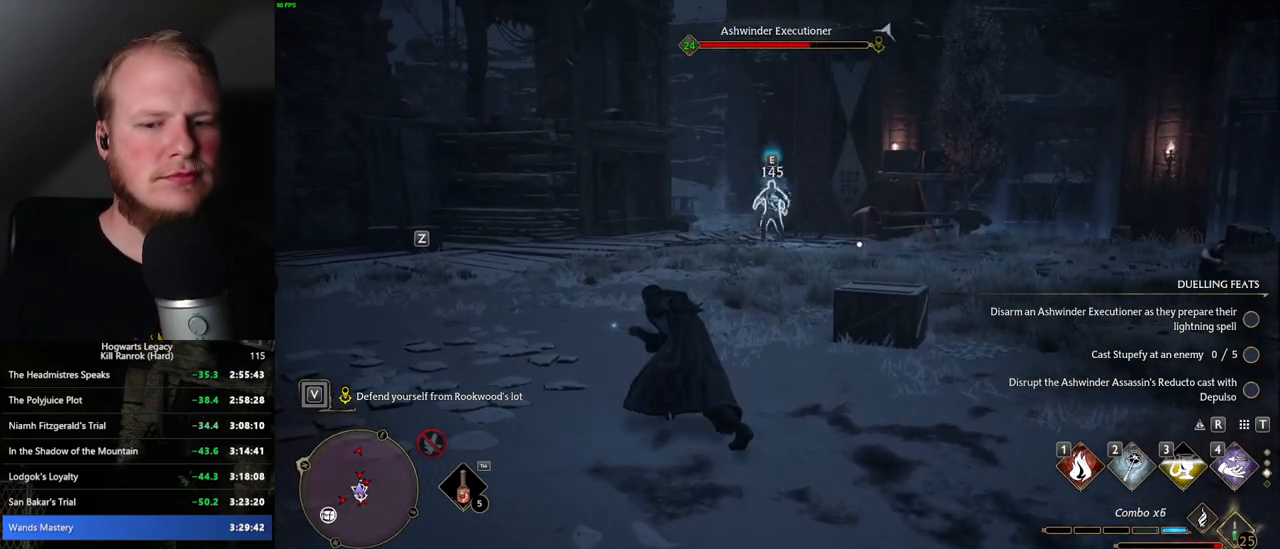
{"keys": ["w"], "mouse": [], "events": [[233, "space", "down"], [433, "space", "up"]]}
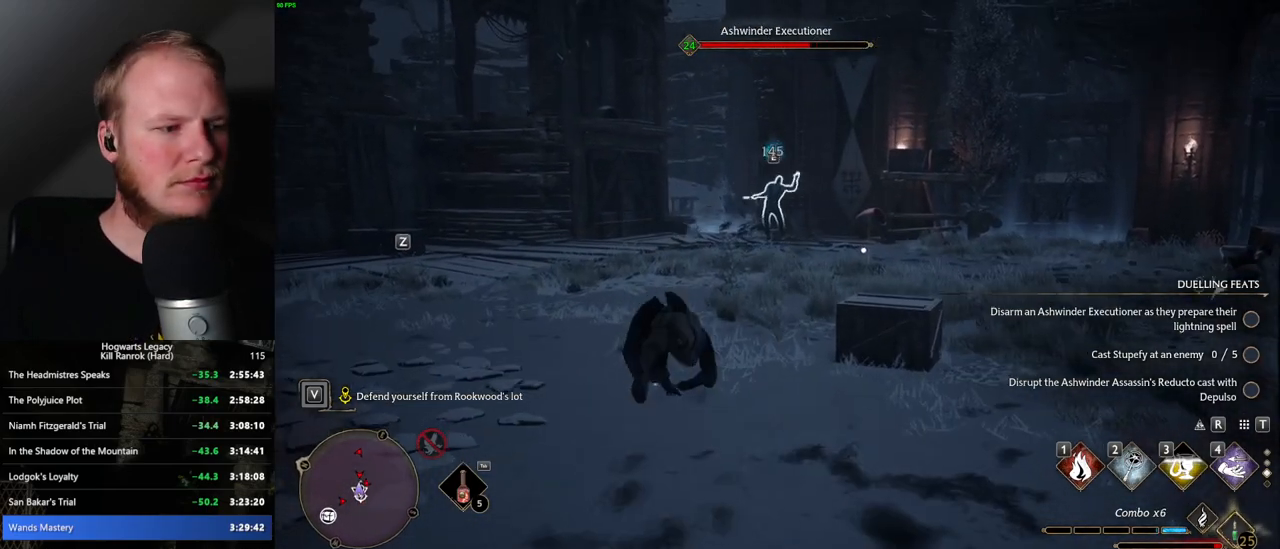
{"keys": ["w"], "mouse": [], "events": []}
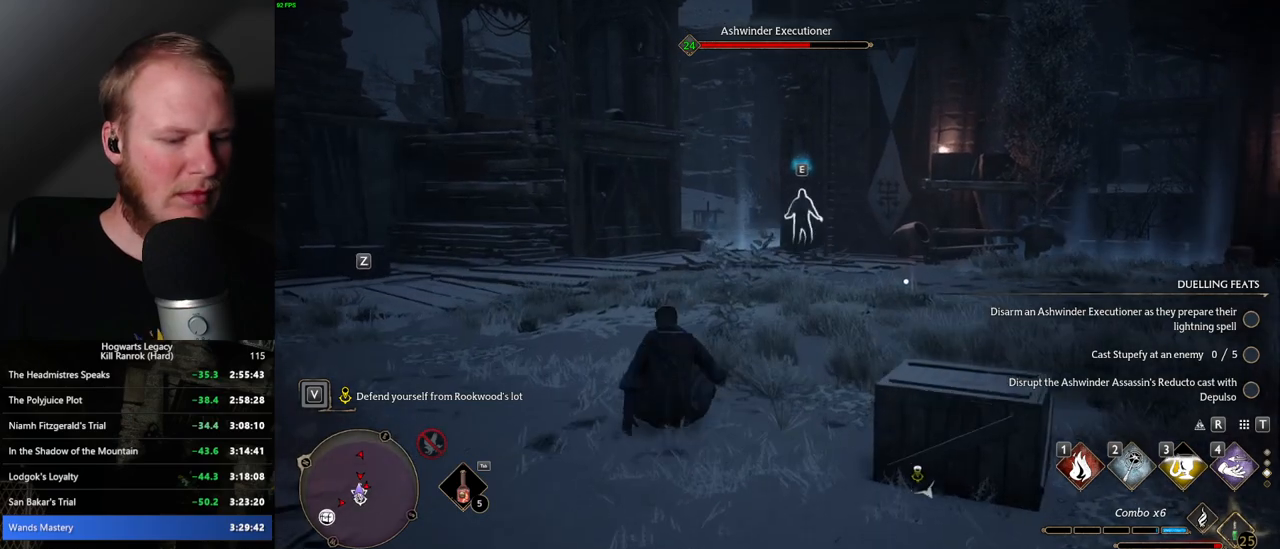
{"keys": [], "mouse": [], "events": [[133, "p", "down"], [283, "p", "up"], [333, "w", "up"]]}
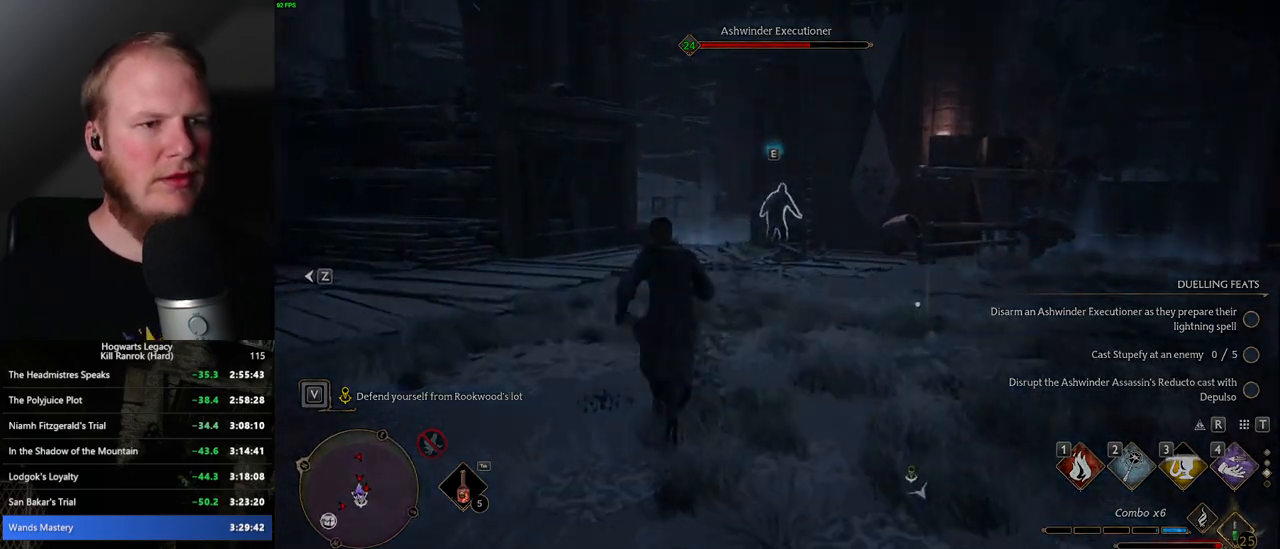
{"keys": [], "mouse": [], "events": []}
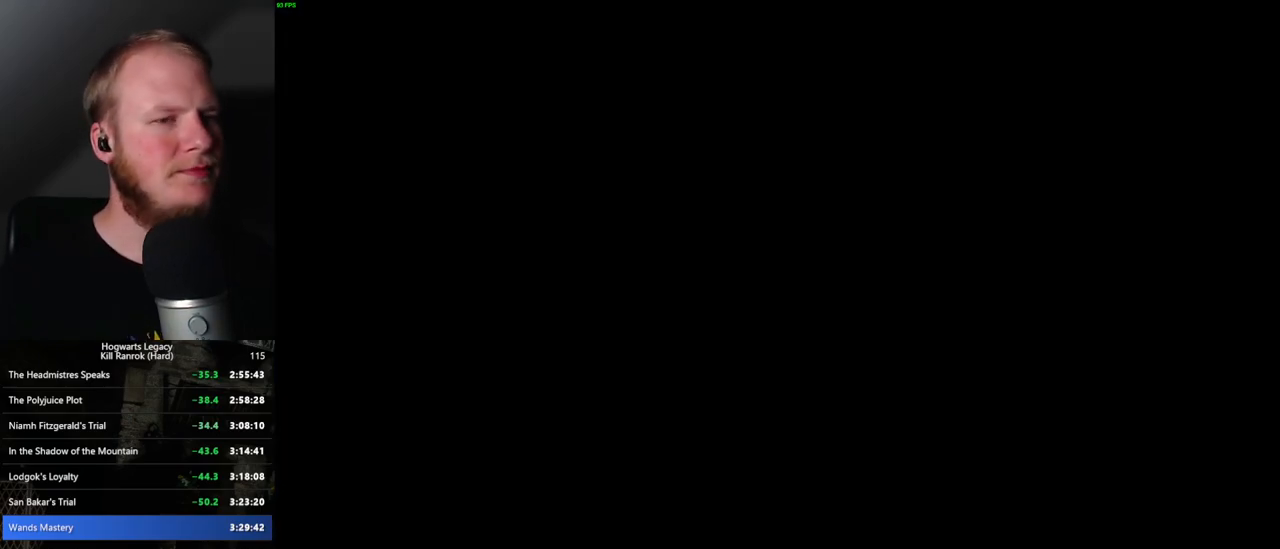
{"keys": [], "mouse": [], "events": []}
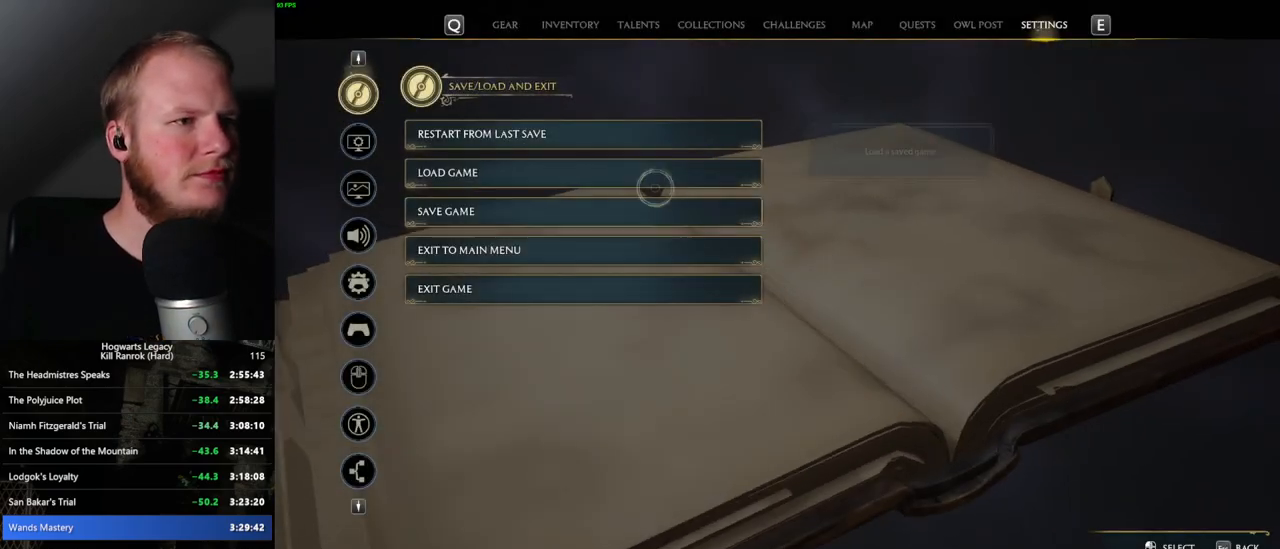
{"keys": [], "mouse": [], "events": [[267, "mouse_left", "down"], [400, "mouse_left", "up"]]}
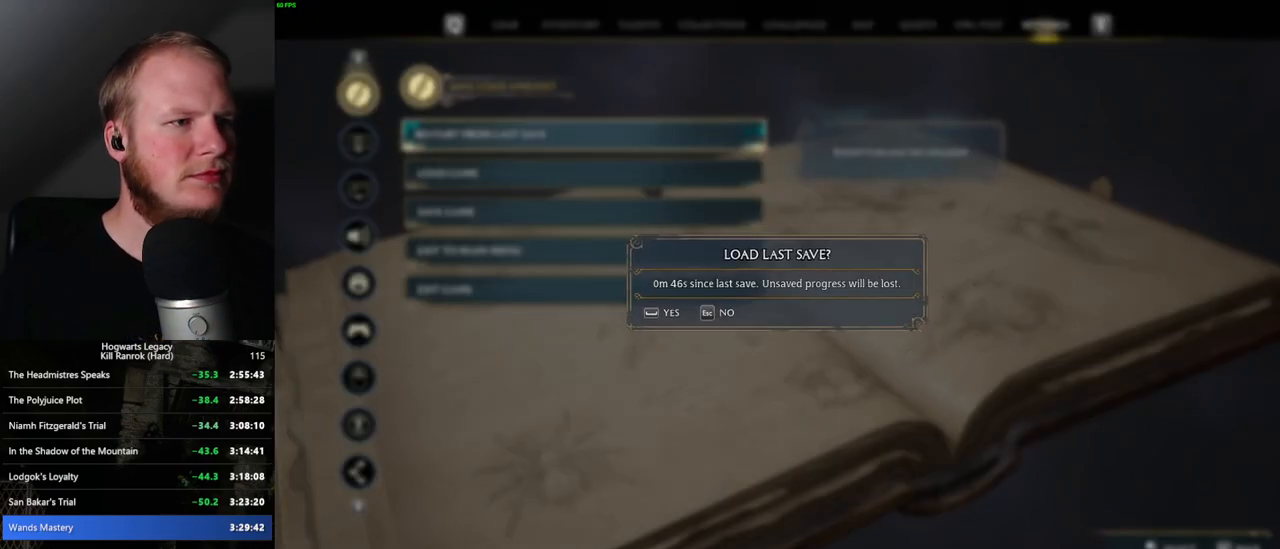
{"keys": [], "mouse": [], "events": [[33, "space", "down"], [100, "space", "up"], [200, "space", "down"], [283, "space", "up"], [367, "space", "down"], [450, "space", "up"]]}